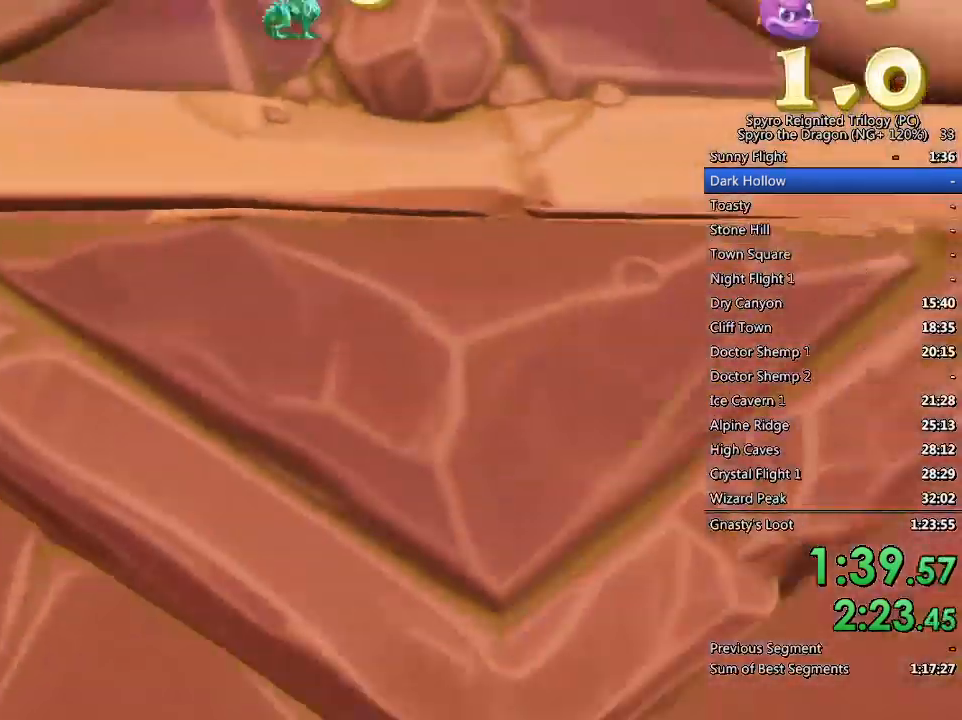
Gameplay with a controller (PlayStation layout); each line is a JSON object with the inputs held at the frame after it. "events" lists button and stick changes between this image and that frame as [ms after this image, input, new state], when the widget could be followed in between.
{"buttons": [], "left_stick": "down", "right_stick": "left", "events": [[367, "right_stick", "left"], [433, "left_stick", "down"]]}
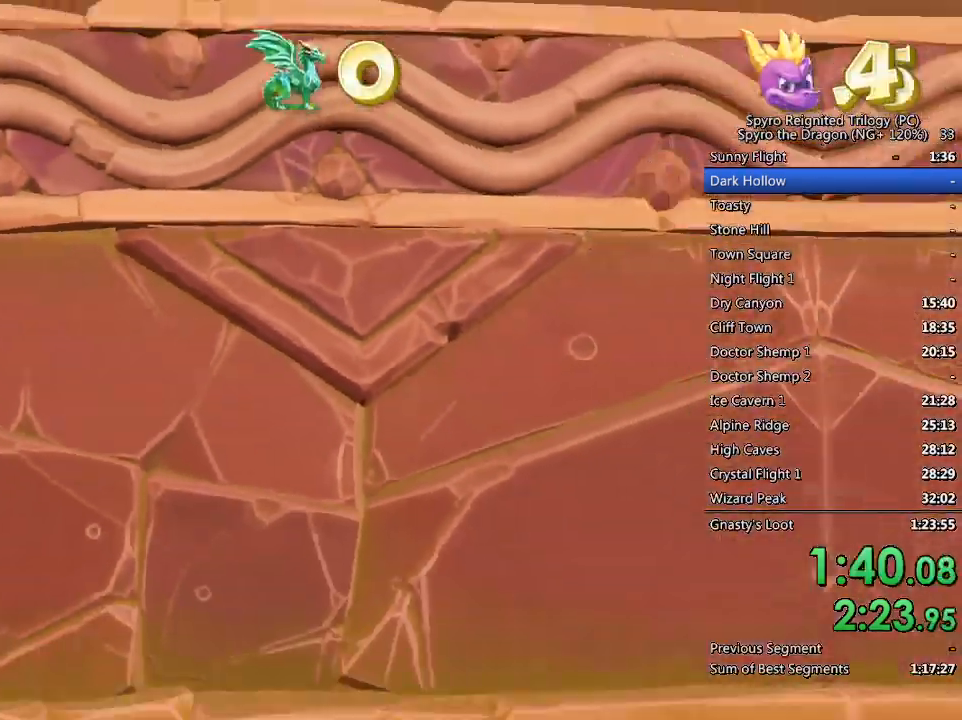
{"buttons": [], "left_stick": "down", "right_stick": "left", "events": []}
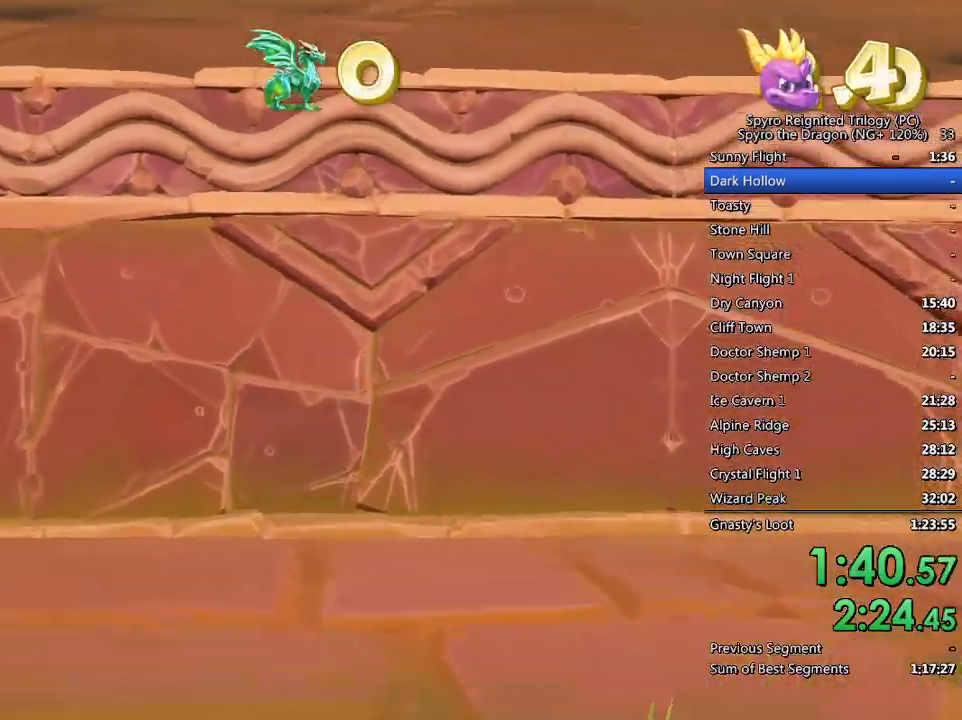
{"buttons": ["CROSS", "SQUARE"], "left_stick": "center", "right_stick": "center", "events": [[150, "L2", "down"], [150, "left_stick", "center"], [217, "right_stick", "center"], [317, "L2", "up"], [333, "SQUARE", "down"], [400, "CROSS", "down"]]}
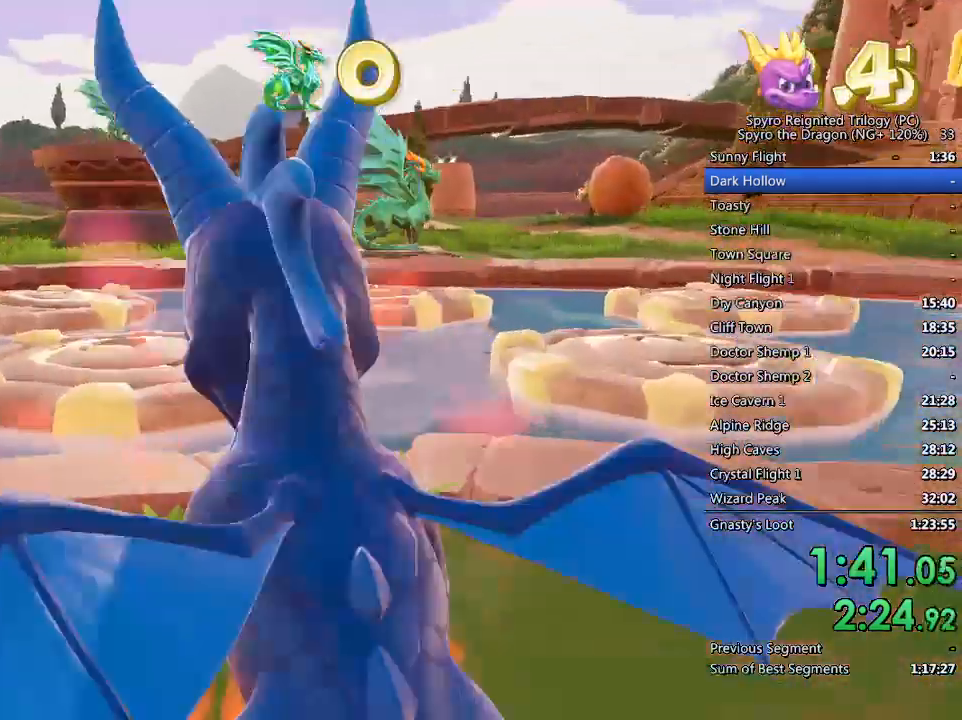
{"buttons": ["SQUARE"], "left_stick": "up-left", "right_stick": "center", "events": [[50, "left_stick", "up-right"], [67, "CROSS", "up"], [300, "left_stick", "center"], [467, "left_stick", "up-left"]]}
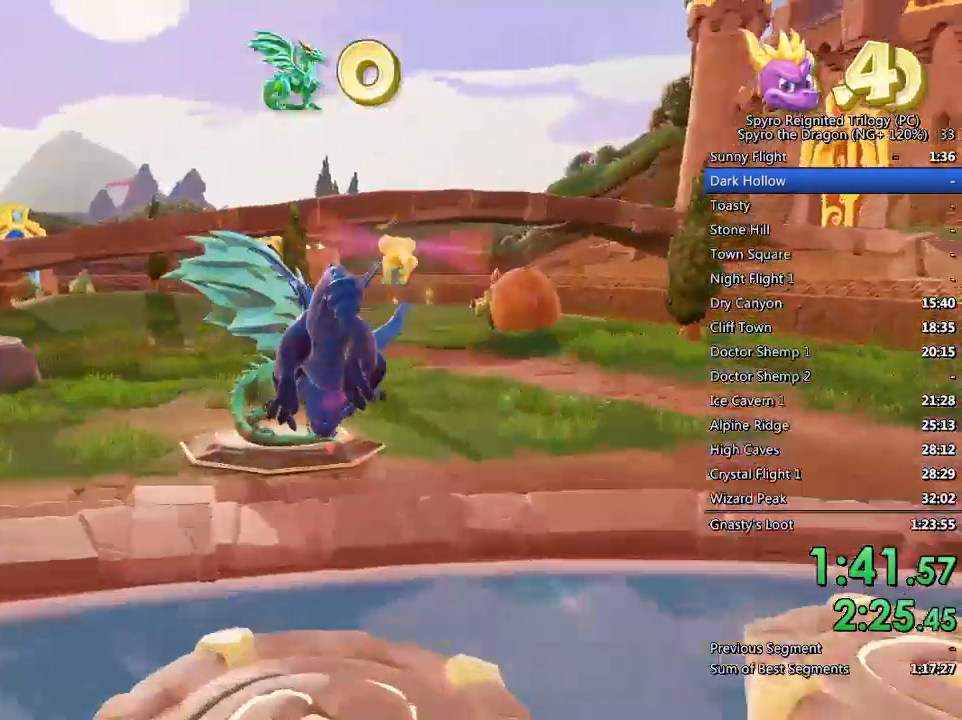
{"buttons": ["TRIANGLE"], "left_stick": "center", "right_stick": "center", "events": [[50, "left_stick", "center"], [283, "left_stick", "up-left"], [417, "SQUARE", "up"], [450, "left_stick", "center"], [483, "TRIANGLE", "down"]]}
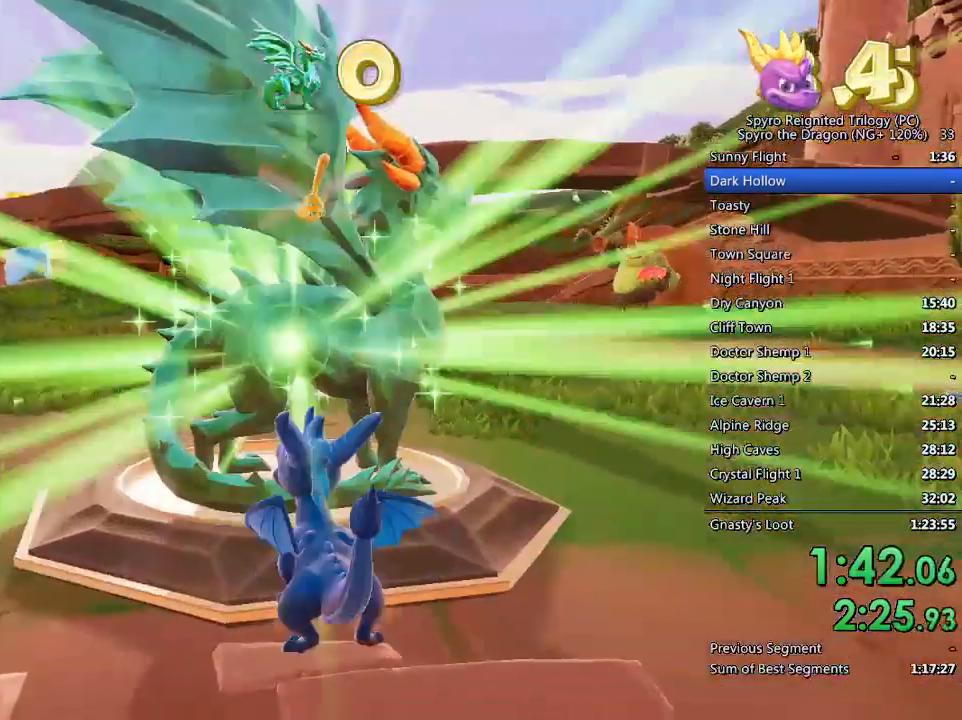
{"buttons": ["TRIANGLE"], "left_stick": "center", "right_stick": "center", "events": [[67, "TRIANGLE", "up"], [117, "TRIANGLE", "down"], [183, "TRIANGLE", "up"], [233, "TRIANGLE", "down"], [300, "TRIANGLE", "up"], [383, "TRIANGLE", "down"], [433, "TRIANGLE", "up"], [500, "TRIANGLE", "down"]]}
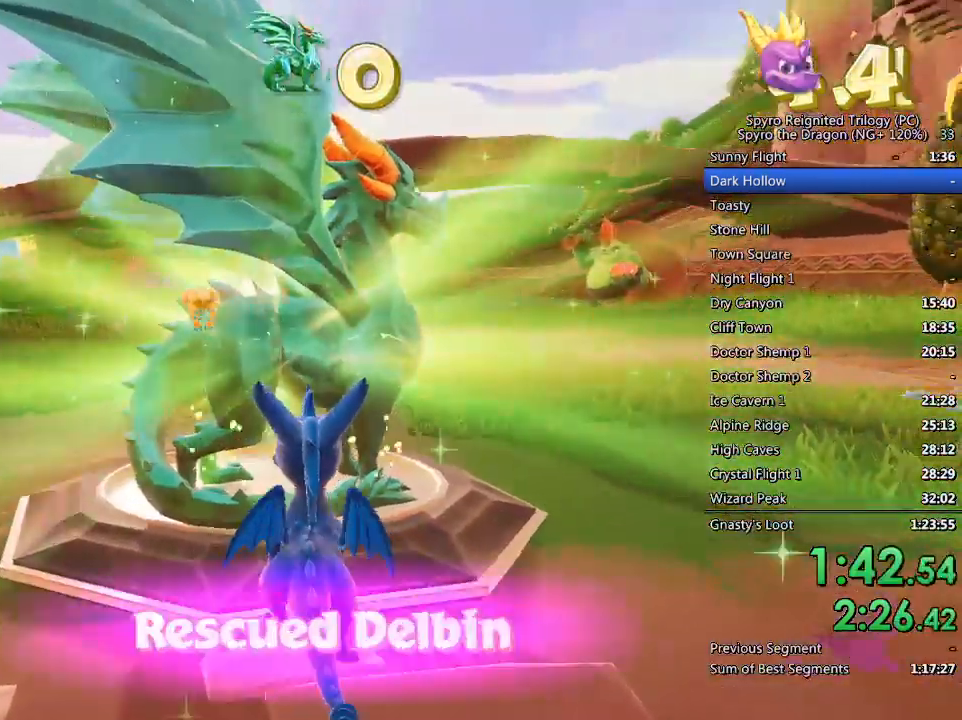
{"buttons": ["TRIANGLE"], "left_stick": "center", "right_stick": "center", "events": [[50, "TRIANGLE", "up"], [117, "TRIANGLE", "down"], [150, "TRIANGLE", "up"], [217, "TRIANGLE", "down"], [283, "TRIANGLE", "up"], [350, "TRIANGLE", "down"], [417, "TRIANGLE", "up"], [483, "TRIANGLE", "down"]]}
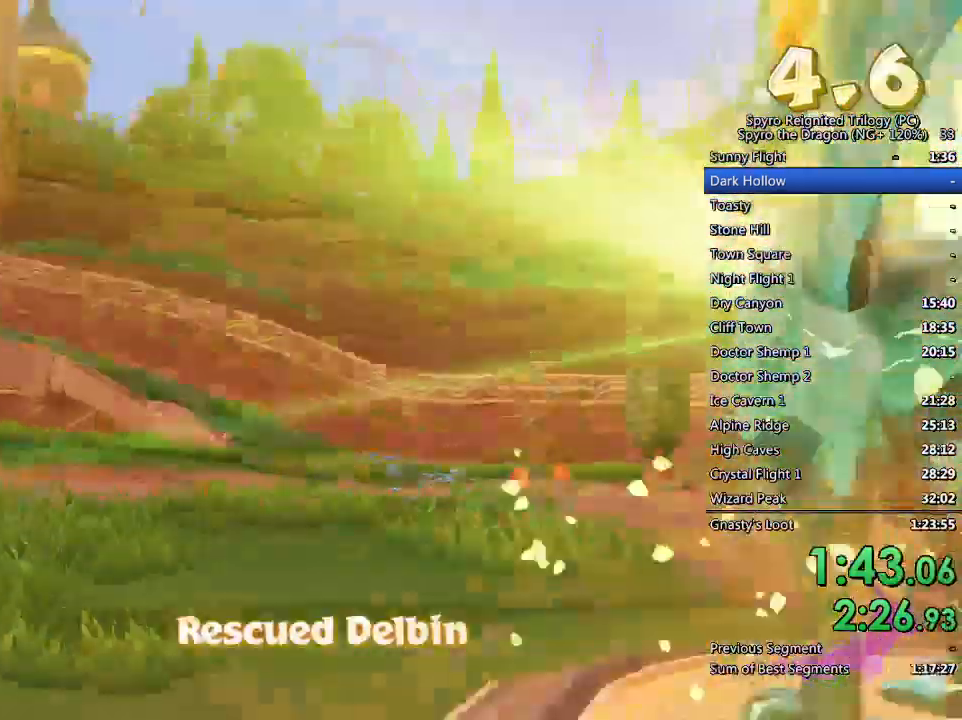
{"buttons": ["TRIANGLE"], "left_stick": "center", "right_stick": "center", "events": [[67, "TRIANGLE", "up"], [100, "TRIANGLE", "down"], [167, "TRIANGLE", "up"], [233, "TRIANGLE", "down"], [300, "TRIANGLE", "up"], [350, "TRIANGLE", "down"], [417, "TRIANGLE", "up"], [500, "TRIANGLE", "down"]]}
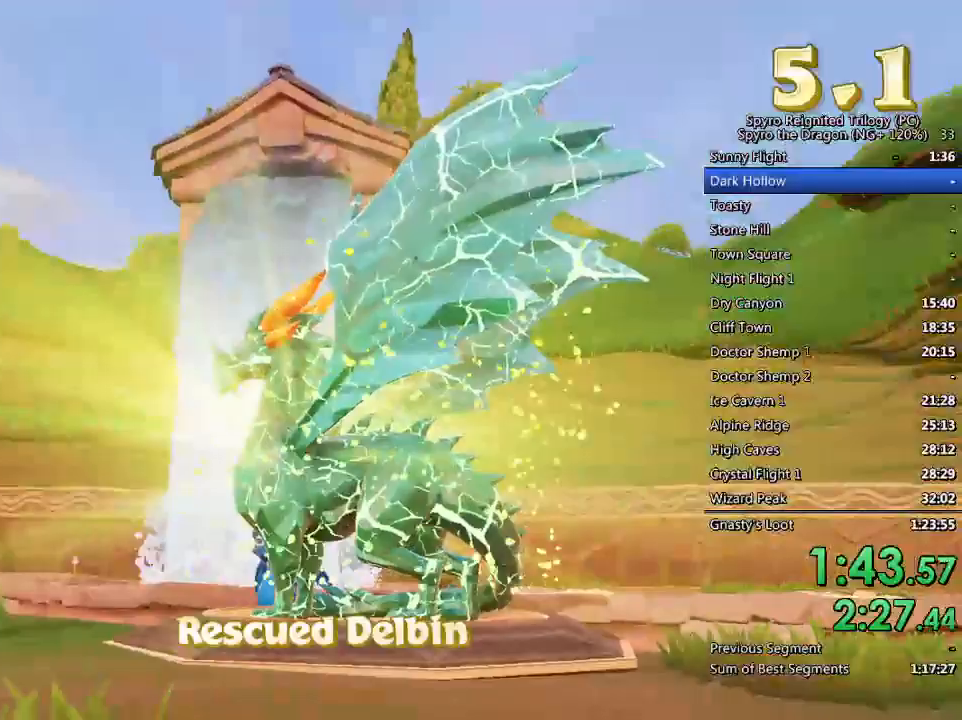
{"buttons": [], "left_stick": "center", "right_stick": "center", "events": [[50, "TRIANGLE", "up"], [117, "TRIANGLE", "down"], [200, "TRIANGLE", "up"], [250, "TRIANGLE", "down"], [317, "TRIANGLE", "up"], [383, "TRIANGLE", "down"], [433, "TRIANGLE", "up"]]}
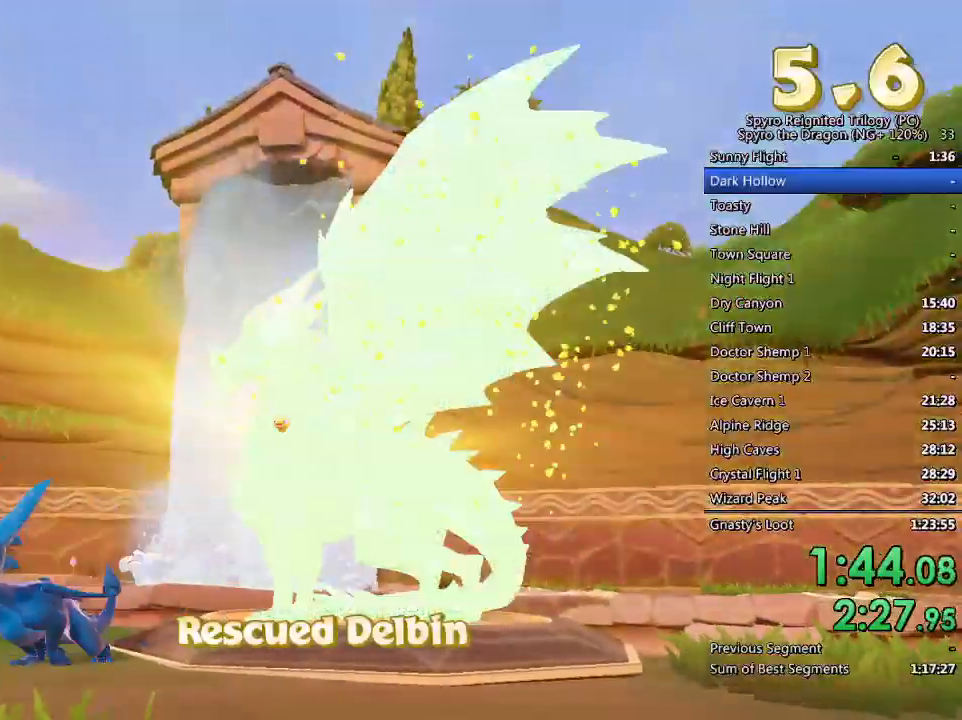
{"buttons": [], "left_stick": "up-left", "right_stick": "center", "events": [[33, "TRIANGLE", "down"], [67, "TRIANGLE", "up"], [150, "TRIANGLE", "down"], [200, "TRIANGLE", "up"], [267, "TRIANGLE", "down"], [317, "TRIANGLE", "up"], [383, "TRIANGLE", "down"], [433, "left_stick", "up-left"], [467, "TRIANGLE", "up"]]}
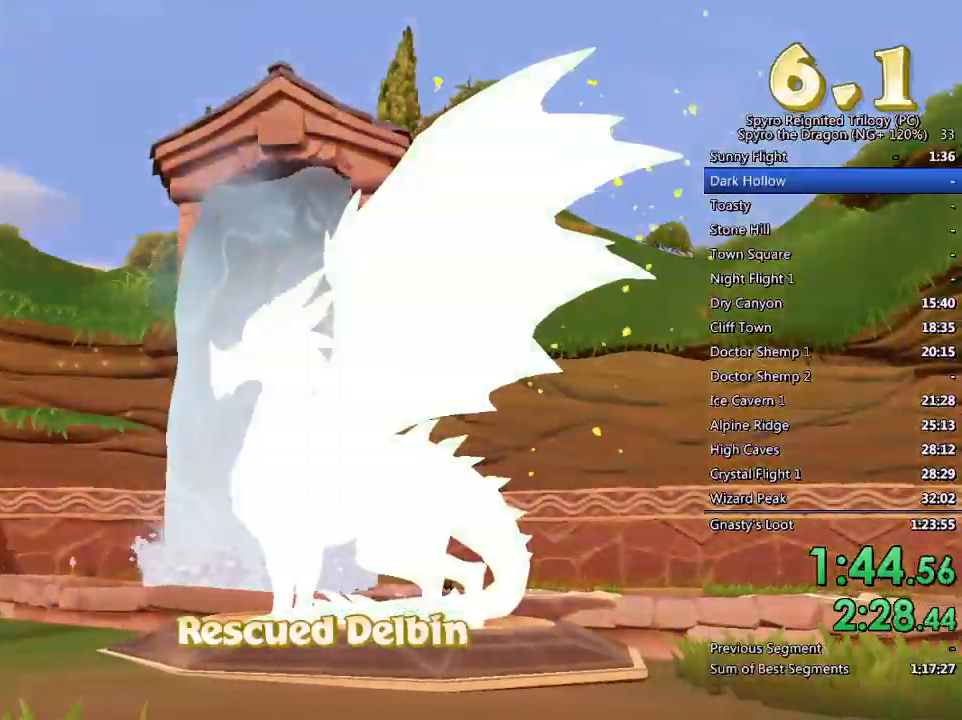
{"buttons": [], "left_stick": "center", "right_stick": "center", "events": [[33, "TRIANGLE", "down"], [83, "TRIANGLE", "up"], [167, "TRIANGLE", "down"], [217, "TRIANGLE", "up"], [267, "left_stick", "center"], [283, "TRIANGLE", "down"], [350, "TRIANGLE", "up"], [400, "TRIANGLE", "down"], [467, "TRIANGLE", "up"]]}
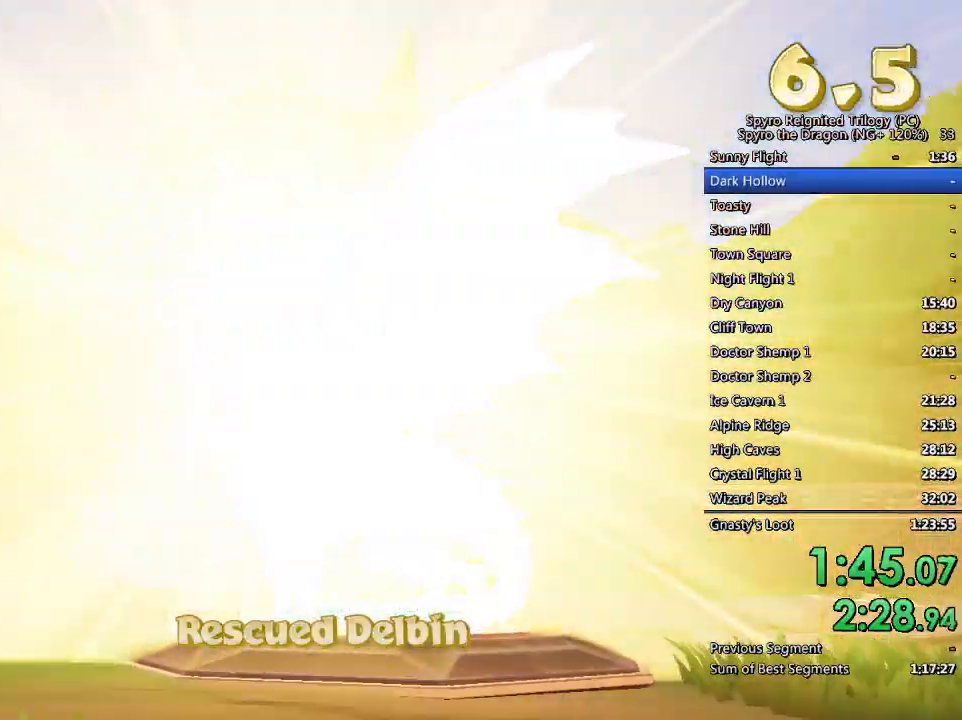
{"buttons": ["SQUARE"], "left_stick": "up-left", "right_stick": "center", "events": [[33, "TRIANGLE", "down"], [117, "TRIANGLE", "up"], [250, "TRIANGLE", "down"], [267, "left_stick", "up-left"], [333, "TRIANGLE", "up"], [383, "SQUARE", "down"]]}
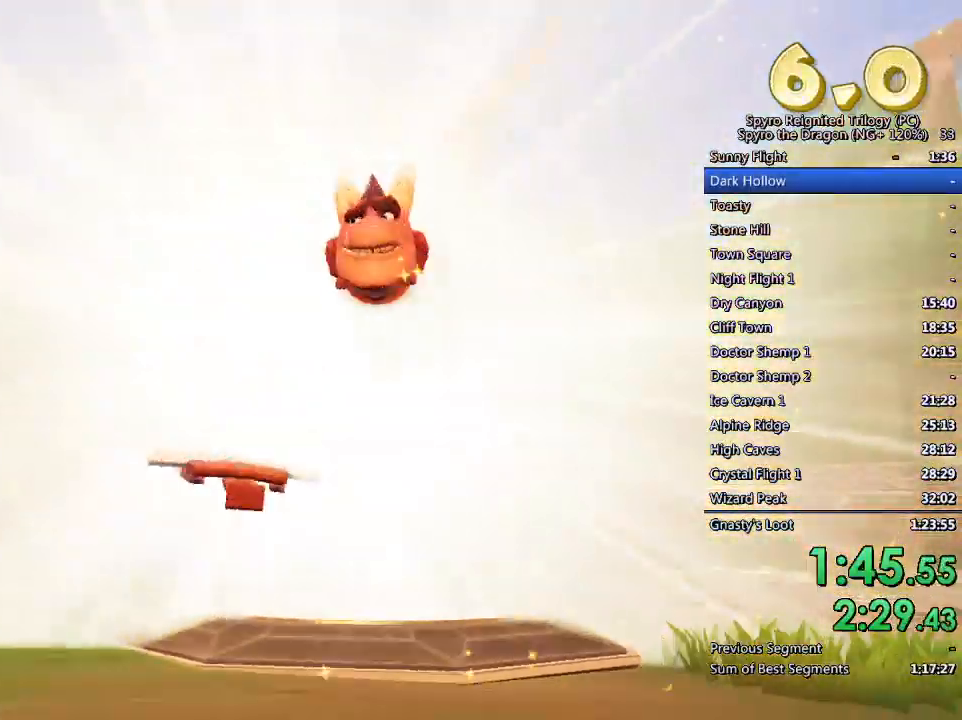
{"buttons": ["SQUARE"], "left_stick": "up-left", "right_stick": "center", "events": []}
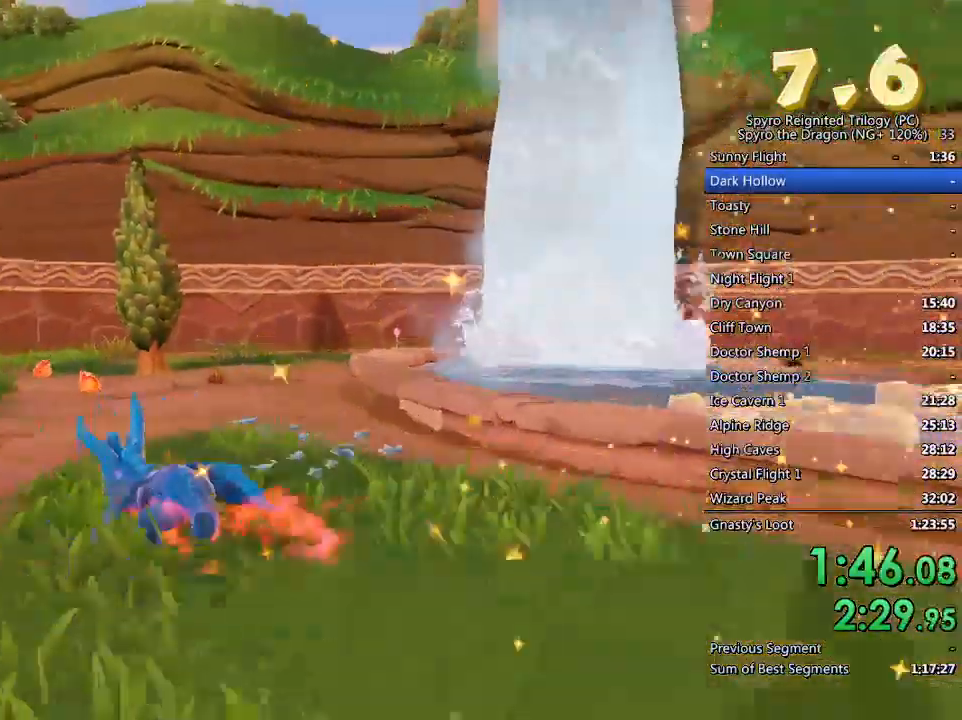
{"buttons": [], "left_stick": "up-right", "right_stick": "down-left", "events": [[17, "left_stick", "up"], [100, "SQUARE", "up"], [167, "right_stick", "down-left"], [300, "left_stick", "up-right"]]}
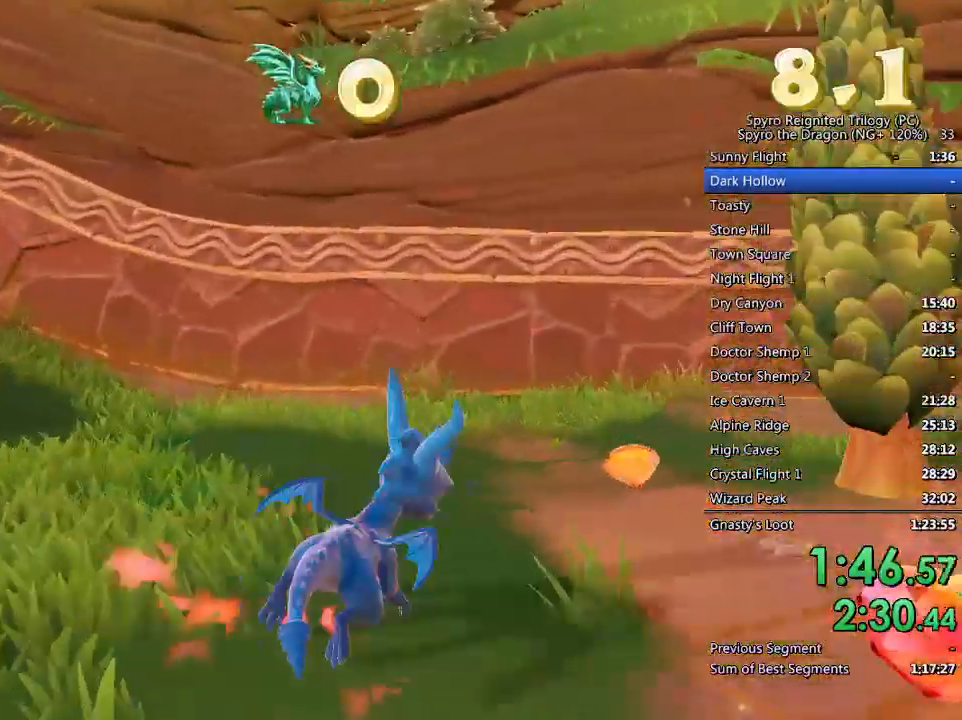
{"buttons": [], "left_stick": "up-left", "right_stick": "down-left", "events": [[200, "left_stick", "center"], [317, "left_stick", "up-left"]]}
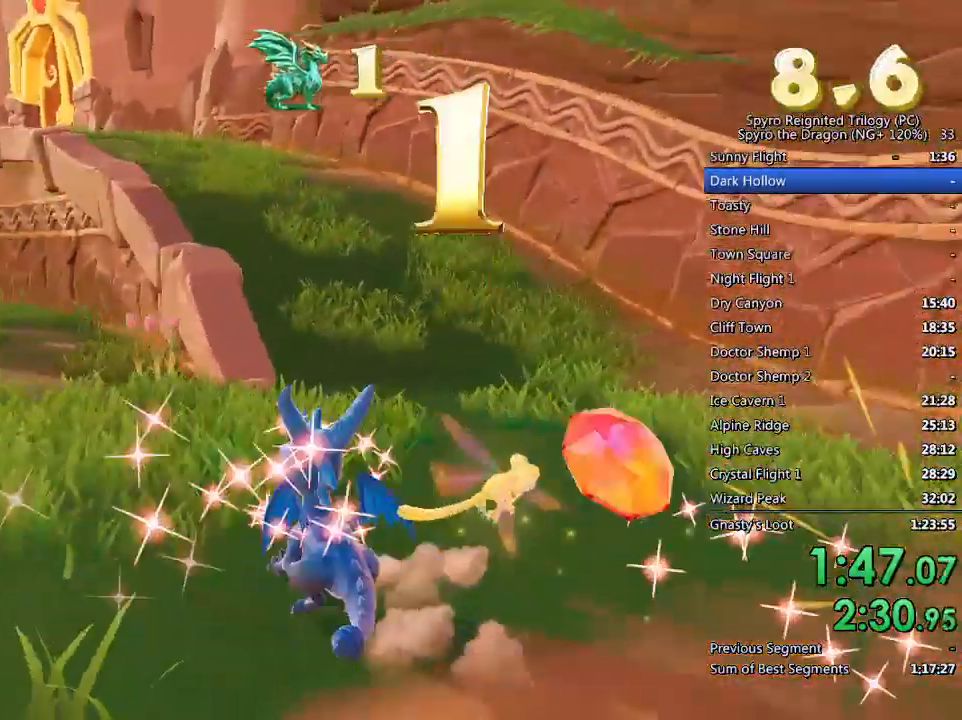
{"buttons": ["SQUARE"], "left_stick": "up-left", "right_stick": "left", "events": [[17, "left_stick", "center"], [100, "left_stick", "up"], [200, "right_stick", "left"], [300, "SQUARE", "down"], [433, "left_stick", "up-left"]]}
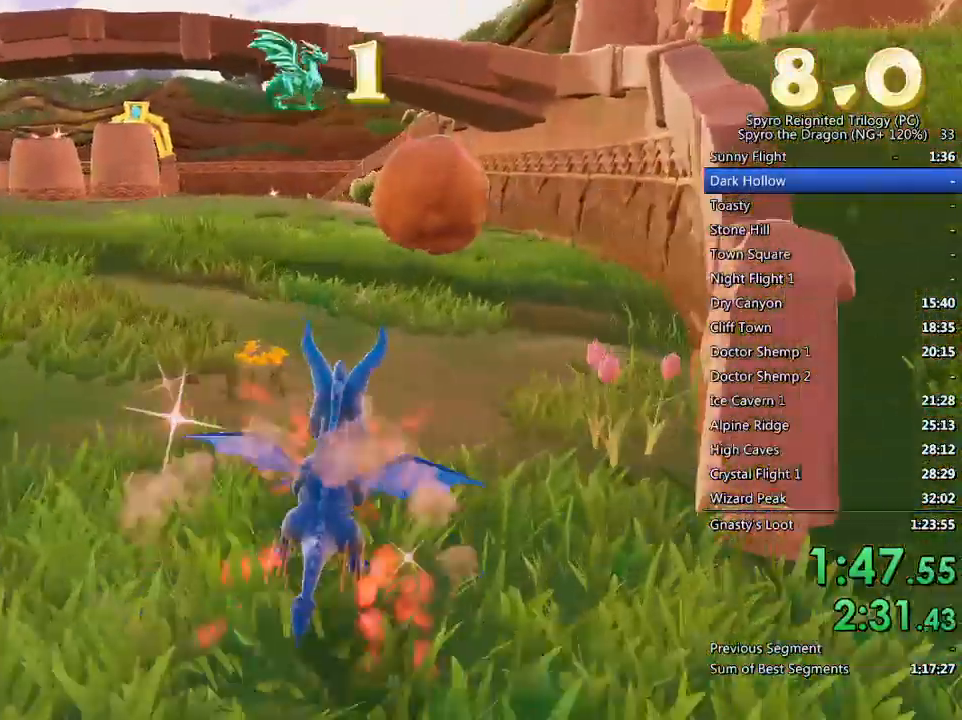
{"buttons": ["SQUARE"], "left_stick": "up", "right_stick": "left", "events": [[117, "left_stick", "up"], [117, "right_stick", "center"], [317, "right_stick", "left"], [400, "right_stick", "center"], [467, "right_stick", "left"]]}
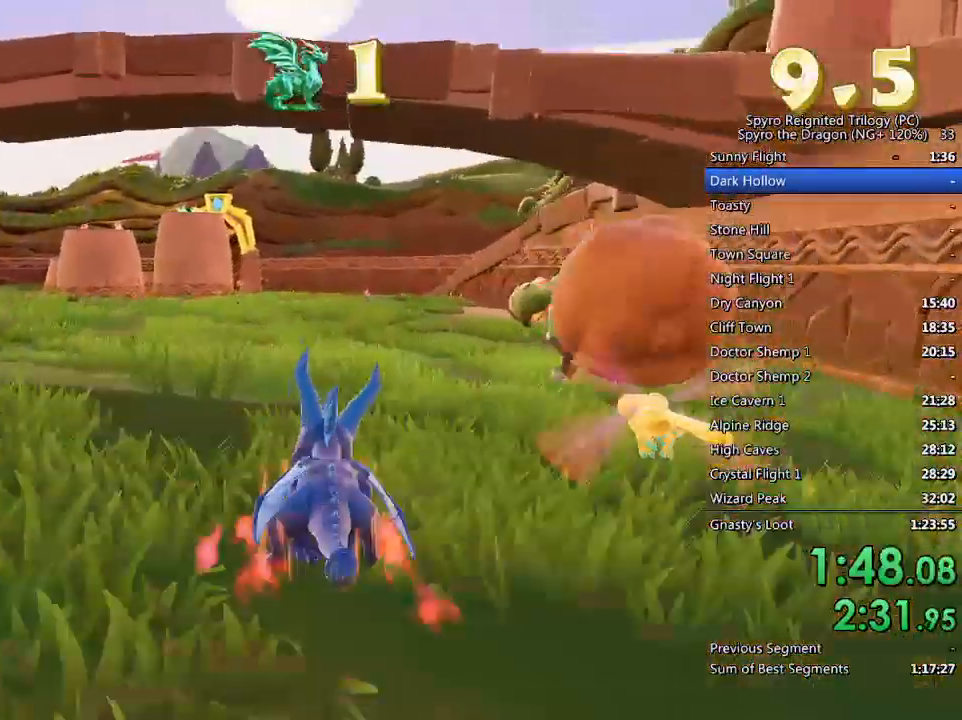
{"buttons": [], "left_stick": "up-right", "right_stick": "center", "events": [[33, "SQUARE", "up"], [33, "left_stick", "up-right"], [117, "right_stick", "center"], [167, "right_stick", "right"], [333, "right_stick", "center"], [383, "CIRCLE", "down"], [500, "CIRCLE", "up"]]}
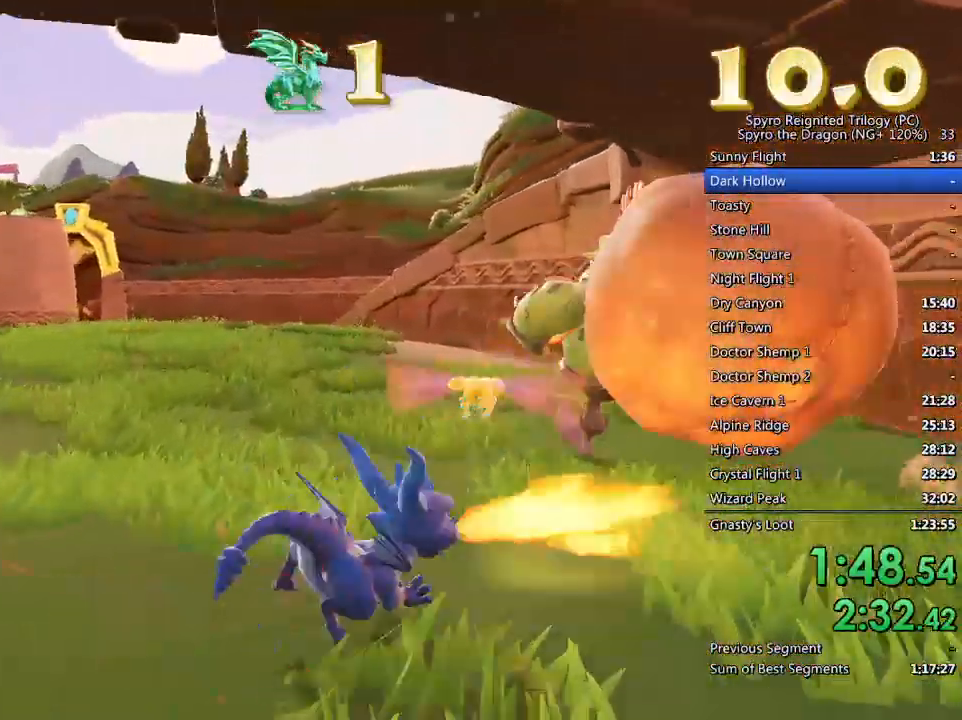
{"buttons": [], "left_stick": "up", "right_stick": "center", "events": [[33, "left_stick", "up"], [333, "right_stick", "right"], [383, "right_stick", "down-right"], [483, "right_stick", "center"]]}
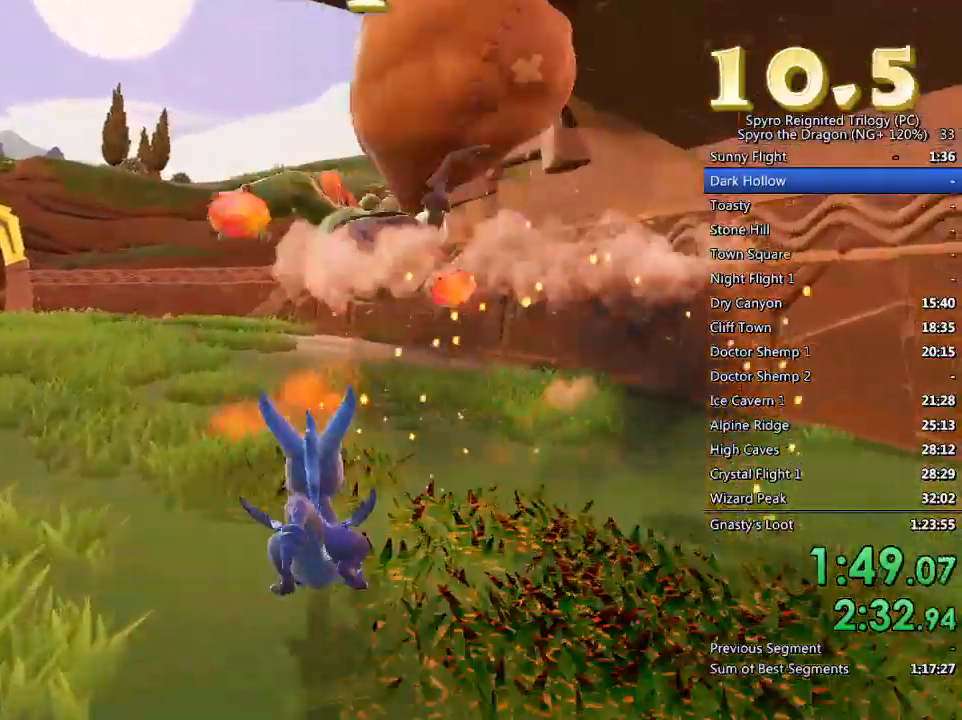
{"buttons": [], "left_stick": "up", "right_stick": "center", "events": [[117, "right_stick", "left"], [217, "left_stick", "center"], [333, "left_stick", "up"], [450, "right_stick", "center"]]}